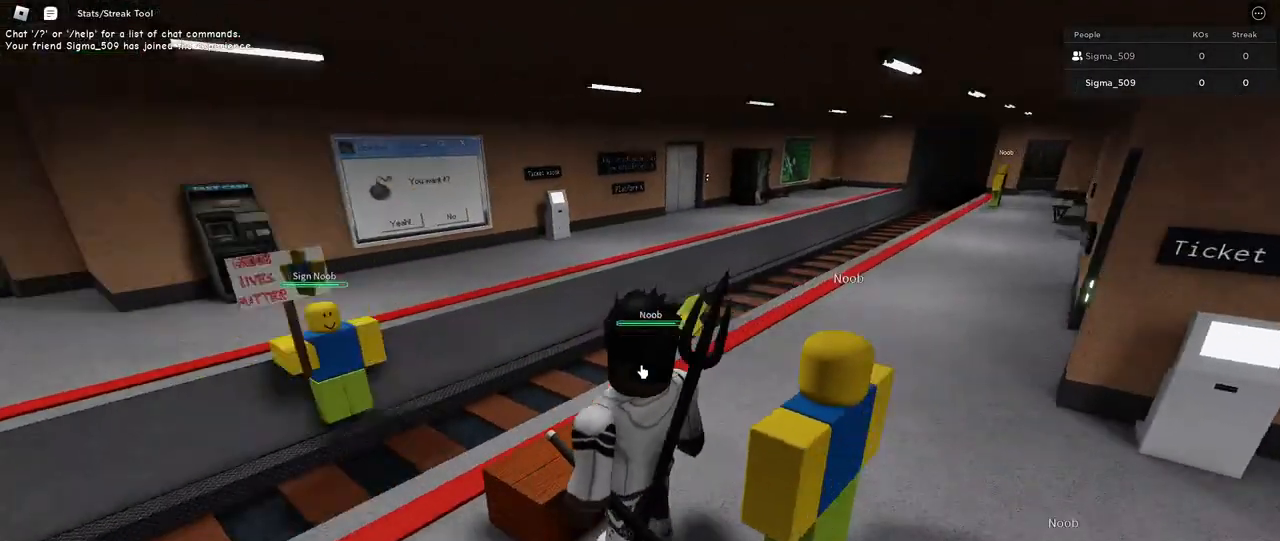
Gameplay with keyboard and mouse; each line is a JSON object with the keys and mouse buttons held at the frame after it. "events" lists presses ("down") and releases ("up") of "a", "ctrl", "d", "e", "f", "q", "r", "s", "shift", "space", "tab", "w", "mouse_left", "mouse_wheel", "mouse_right", "mouse_mb4" and "mouse_mb5" between this image and that frame as [ms after this image, input, new state], when the widget could be followed in between. "mouse_left", "mouse_wheel", "mouse_right", "mouse_mb4", "mouse_mb5" = the "left", "wheel", "right", "mb4", "mb5" buttons of the "mouse" list. No other keys are recorded. "wheel" means that the mouse wheel is clicked or scrolled. Mouse movement is not recorded.
{"keys": [], "mouse": ["right"], "events": []}
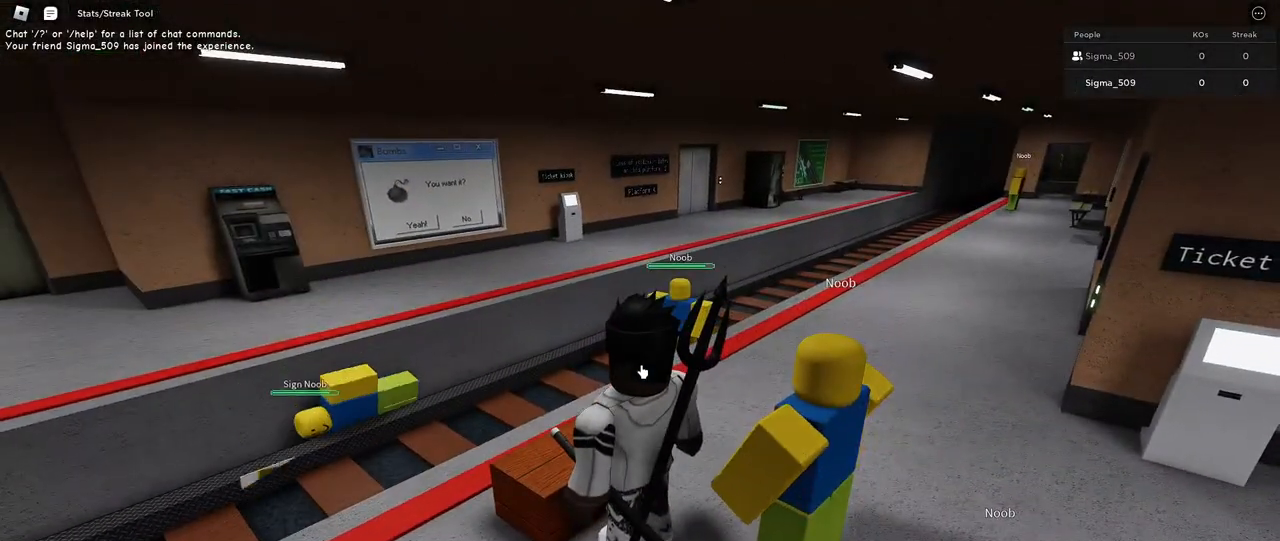
{"keys": [], "mouse": ["right"], "events": []}
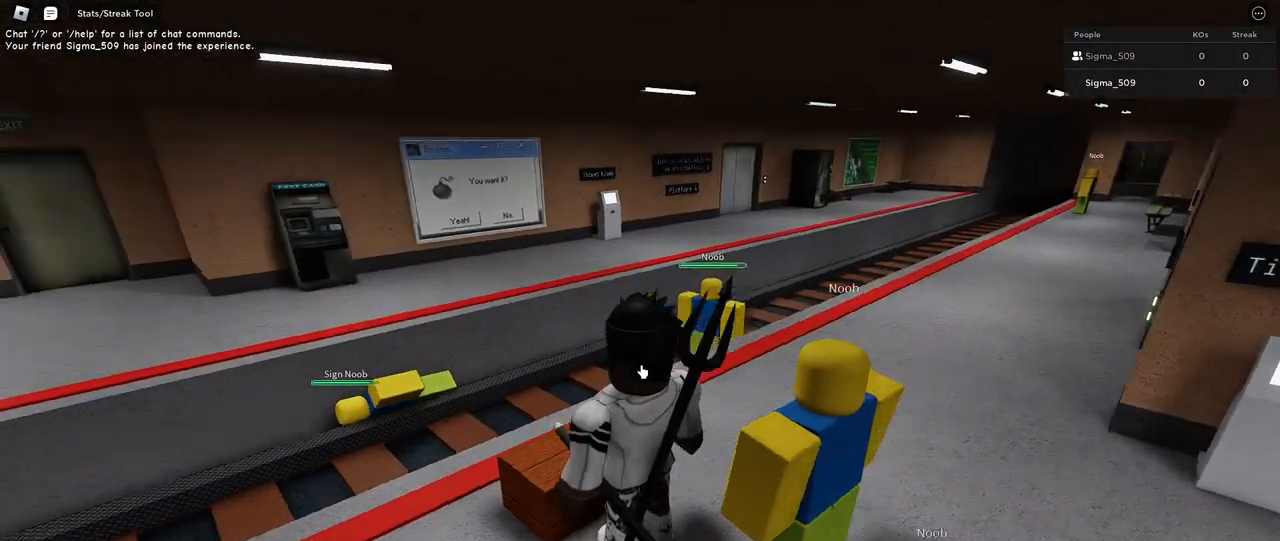
{"keys": ["a", "s"], "mouse": ["right"], "events": [[17, "d", "down"], [184, "s", "down"], [334, "d", "up"], [434, "a", "down"]]}
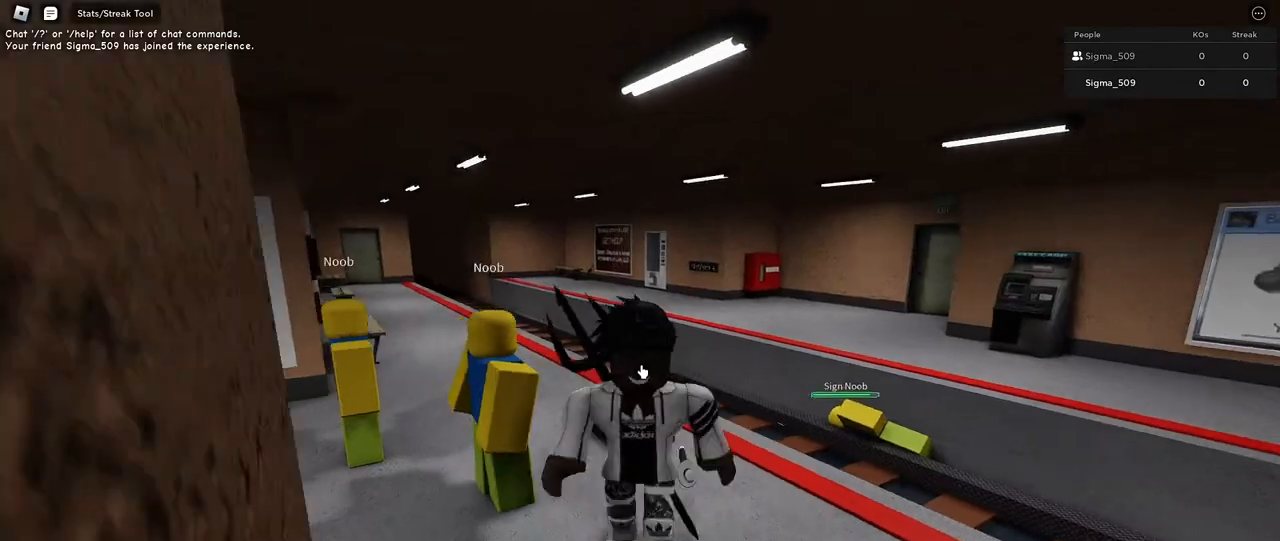
{"keys": ["a"], "mouse": ["right"], "events": [[167, "s", "up"]]}
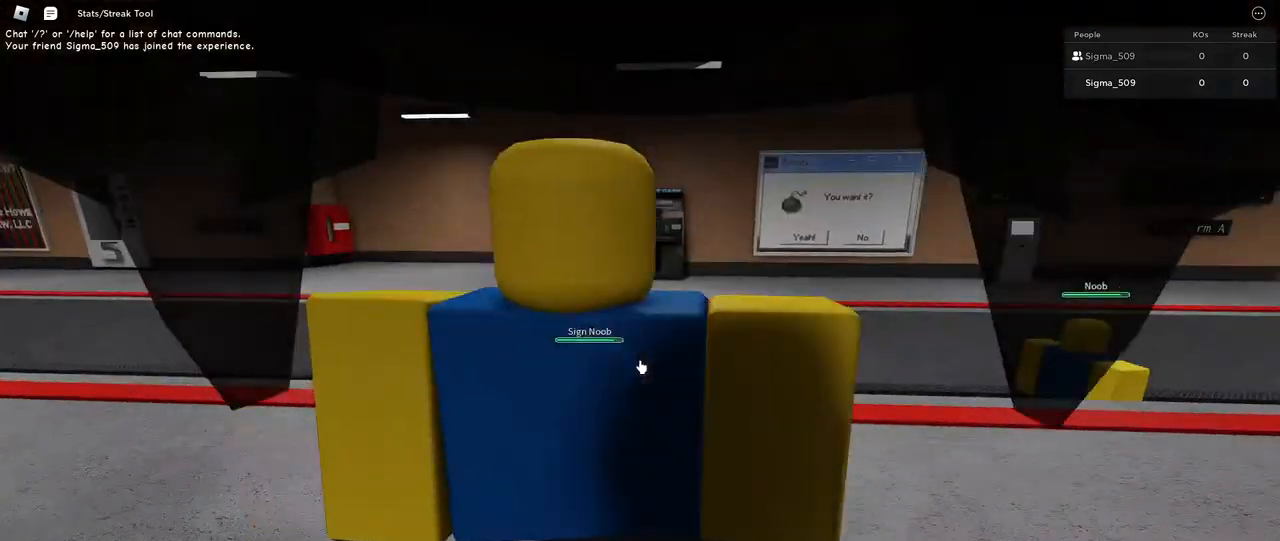
{"keys": [], "mouse": [], "events": [[50, "a", "up"], [217, "w", "down"], [284, "mouse_left", "down"], [300, "w", "up"], [384, "mouse_right", "up"], [434, "mouse_left", "up"]]}
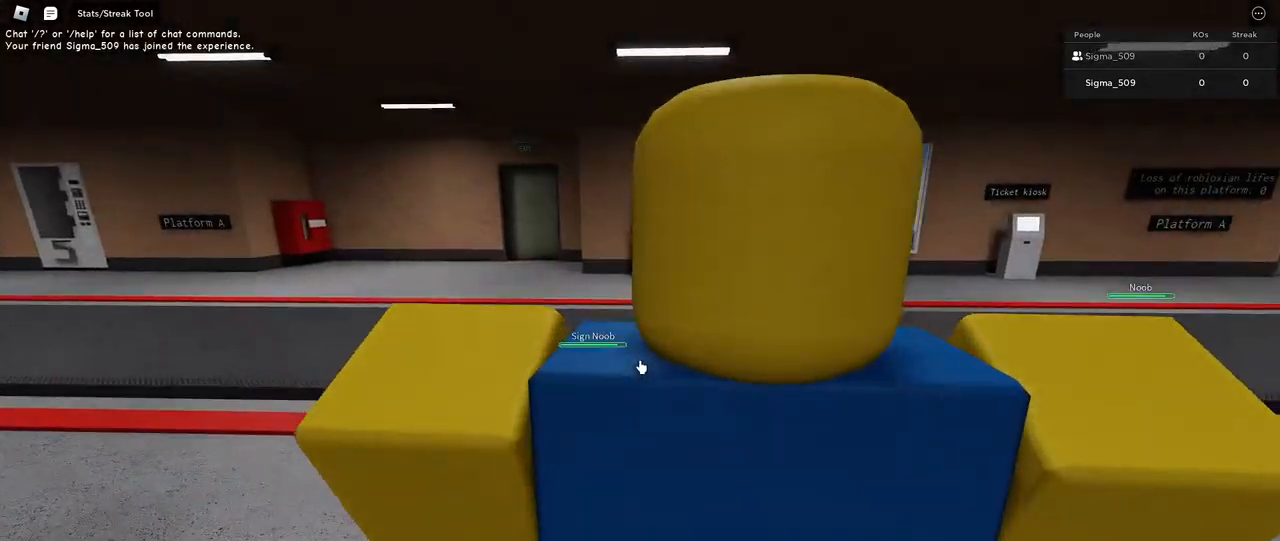
{"keys": [], "mouse": [], "events": []}
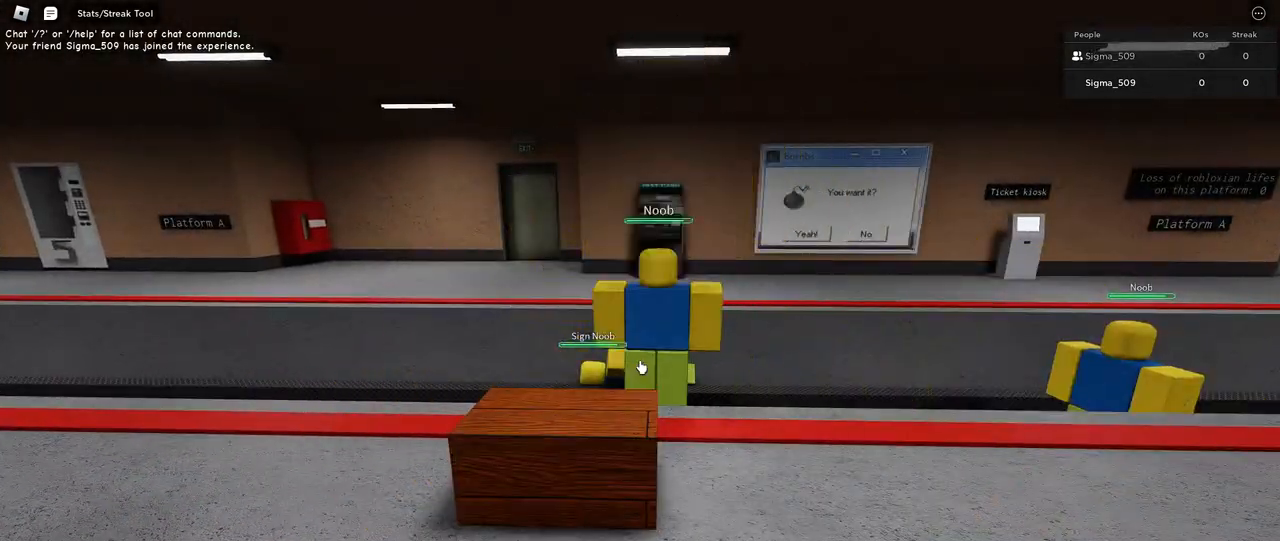
{"keys": ["w"], "mouse": [], "events": [[434, "w", "down"]]}
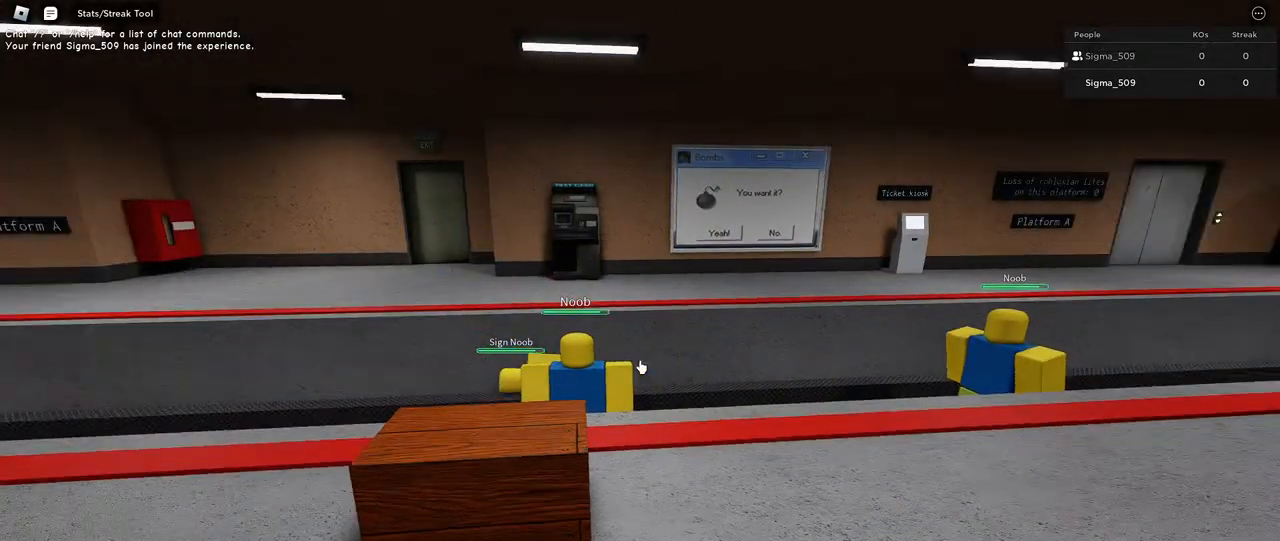
{"keys": ["a", "w"], "mouse": [], "events": [[134, "a", "down"]]}
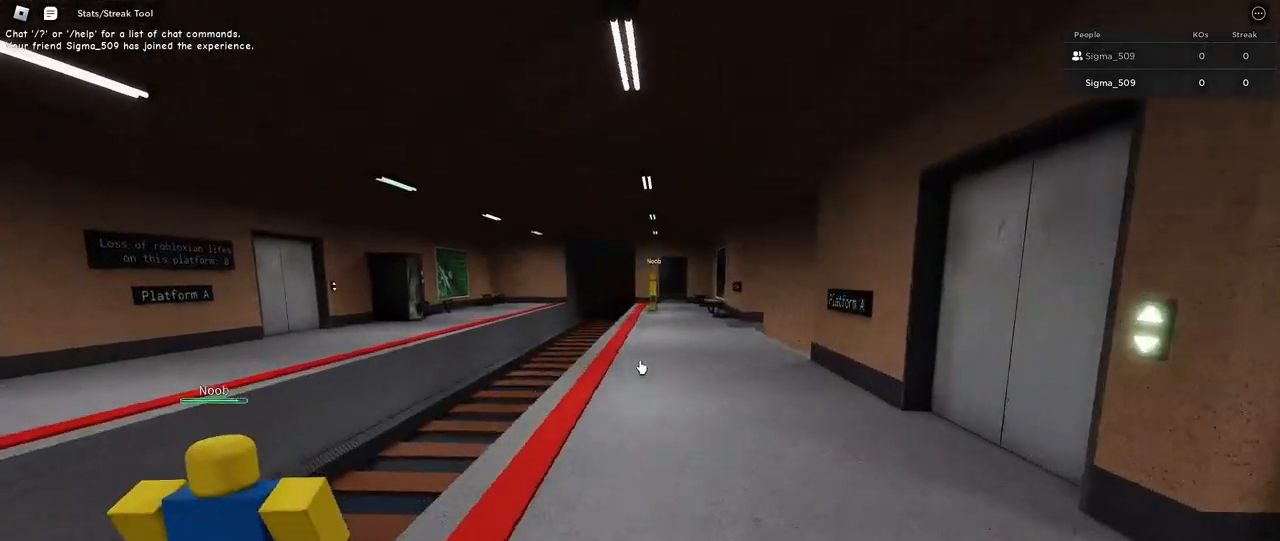
{"keys": ["a"], "mouse": ["right"], "events": [[84, "mouse_wheel", "down"], [150, "mouse_right", "down"], [184, "mouse_wheel", "up"], [334, "e", "down"], [367, "w", "up"], [384, "e", "up"]]}
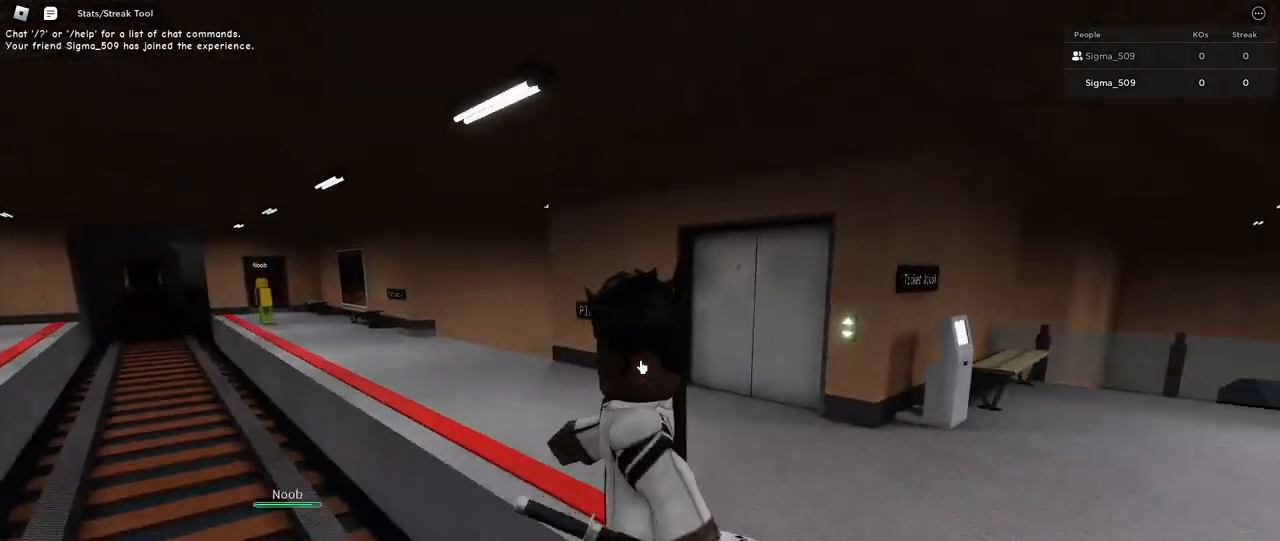
{"keys": ["a"], "mouse": ["right"], "events": [[134, "a", "up"], [167, "mouse_left", "down"], [267, "mouse_left", "up"], [367, "mouse_left", "down"], [384, "a", "down"], [484, "mouse_left", "up"]]}
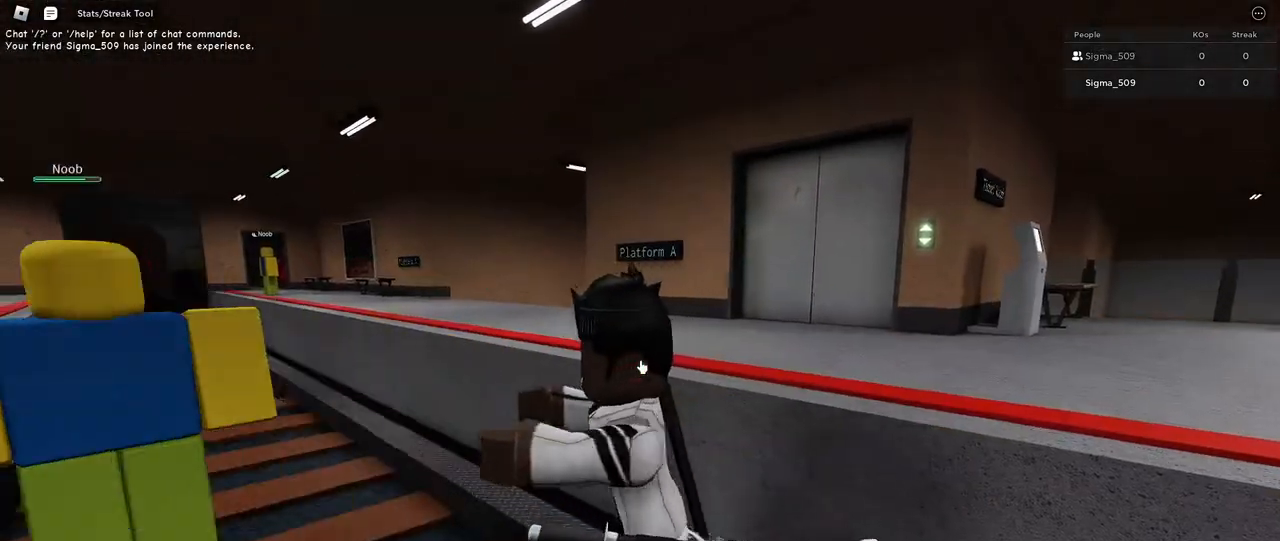
{"keys": ["a", "w"], "mouse": ["right"], "events": [[17, "a", "up"], [100, "mouse_left", "down"], [117, "a", "down"], [184, "w", "down"], [217, "mouse_left", "up"], [350, "mouse_left", "down"], [450, "mouse_left", "up"]]}
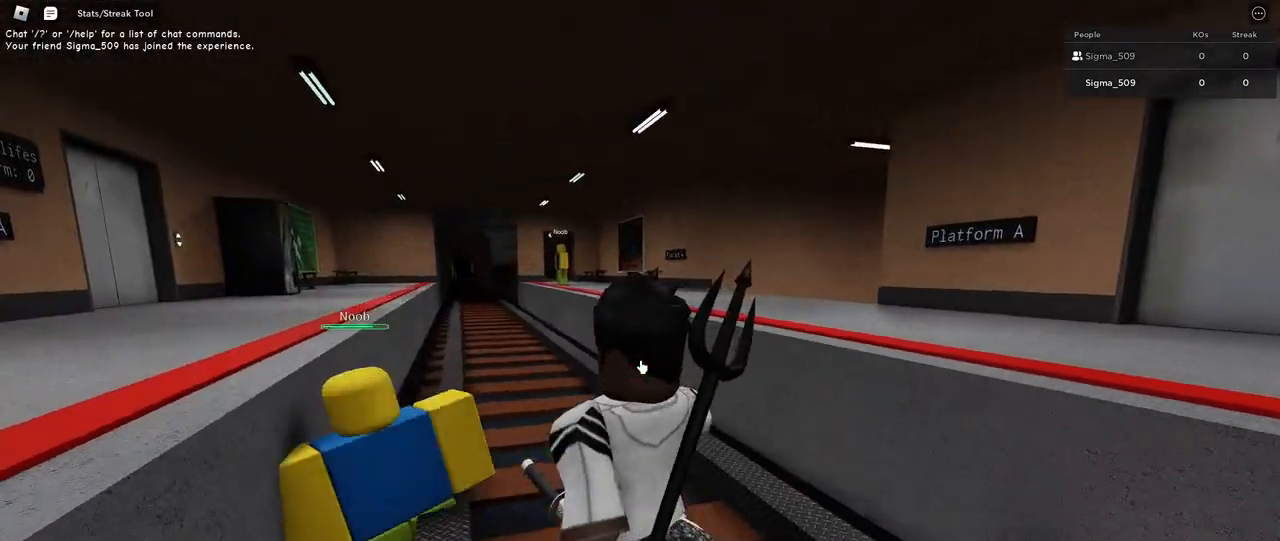
{"keys": [], "mouse": ["right"], "events": [[67, "mouse_left", "down"], [167, "w", "up"], [200, "mouse_left", "up"], [234, "a", "up"], [300, "mouse_left", "down"], [484, "mouse_left", "up"]]}
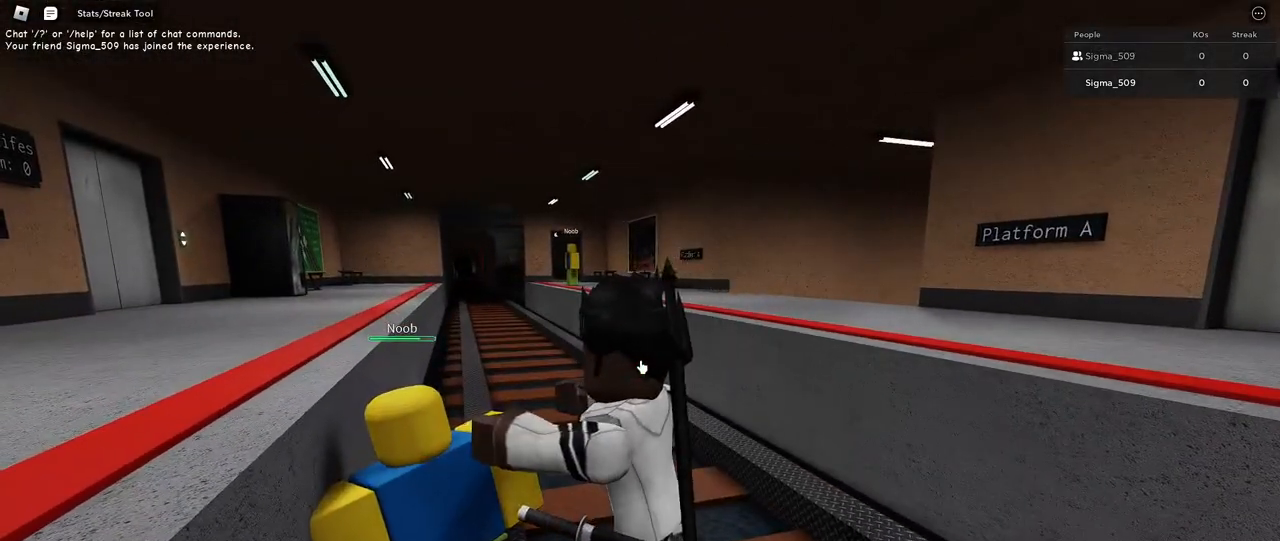
{"keys": [], "mouse": ["right"], "events": [[117, "mouse_left", "down"], [150, "w", "down"], [167, "a", "down"], [234, "mouse_left", "up"], [384, "mouse_left", "down"], [417, "a", "up"], [417, "w", "up"], [500, "mouse_left", "up"]]}
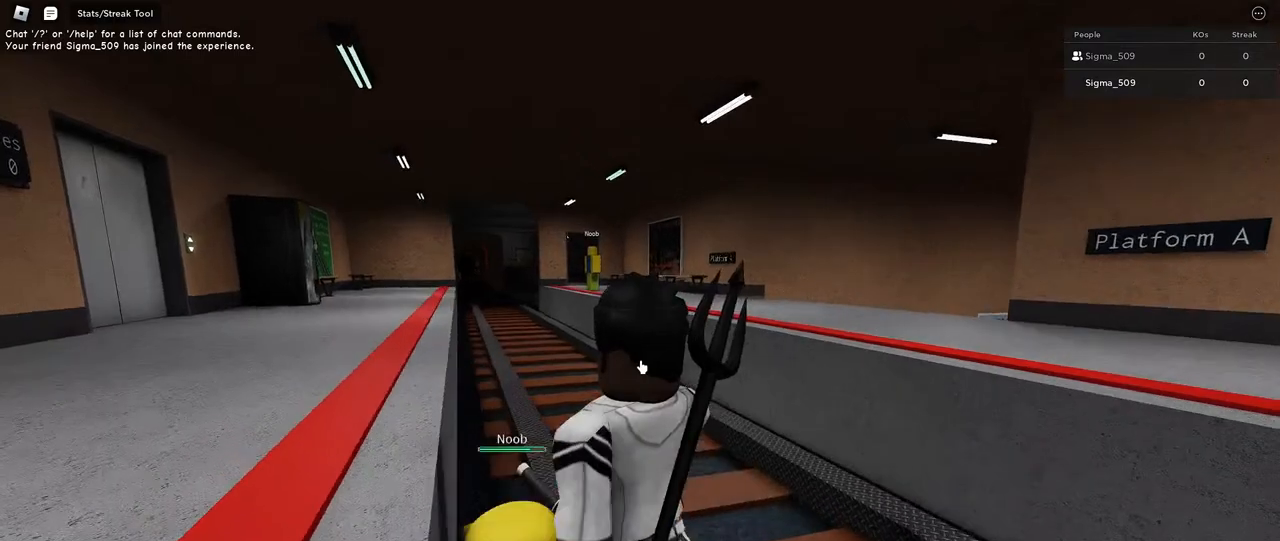
{"keys": [], "mouse": ["right"], "events": [[117, "mouse_left", "down"], [250, "mouse_left", "up"], [334, "s", "down"], [417, "s", "up"], [434, "mouse_left", "down"], [500, "mouse_left", "up"]]}
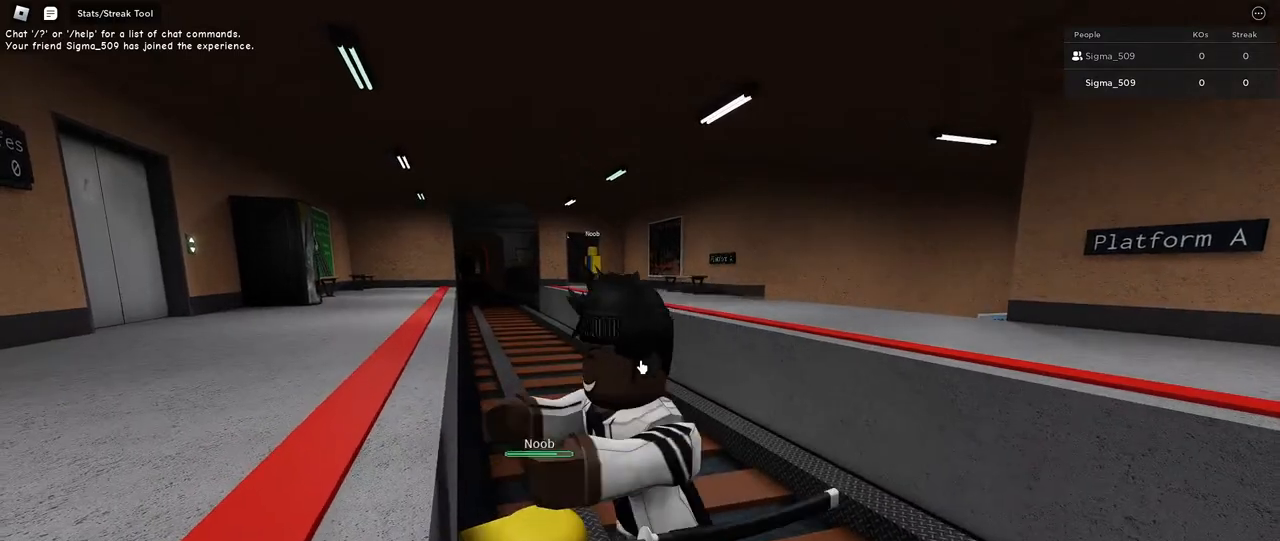
{"keys": [], "mouse": ["left", "right"], "events": [[150, "mouse_left", "down"], [200, "s", "down"], [267, "mouse_left", "up"], [267, "s", "up"], [417, "mouse_left", "down"]]}
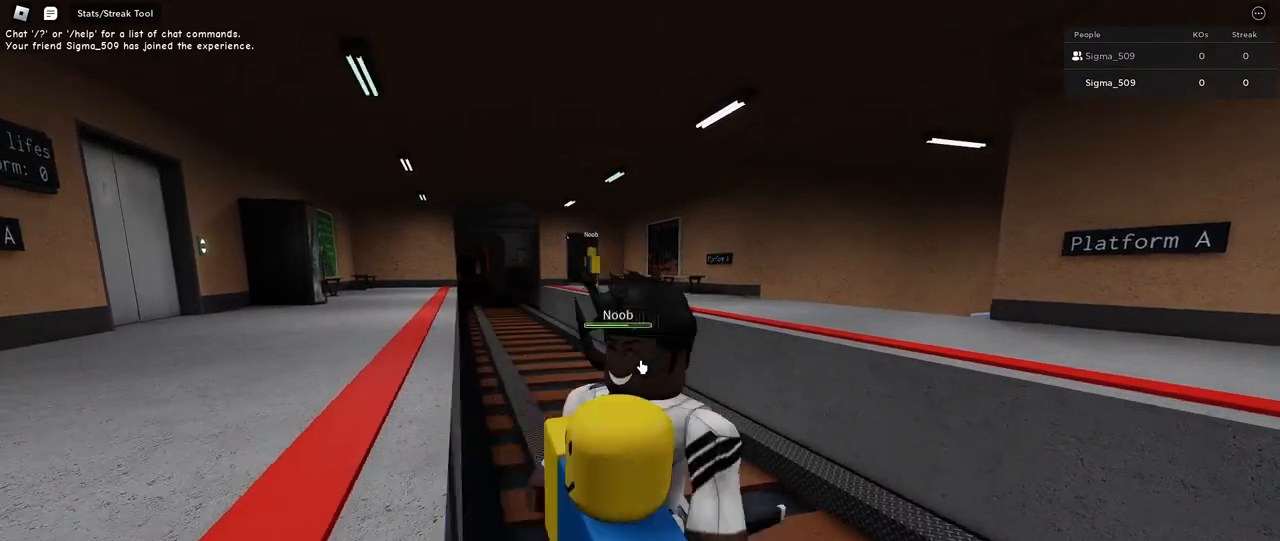
{"keys": [], "mouse": ["left", "right"], "events": [[34, "mouse_left", "up"], [167, "mouse_left", "down"], [317, "mouse_left", "up"], [400, "mouse_left", "down"]]}
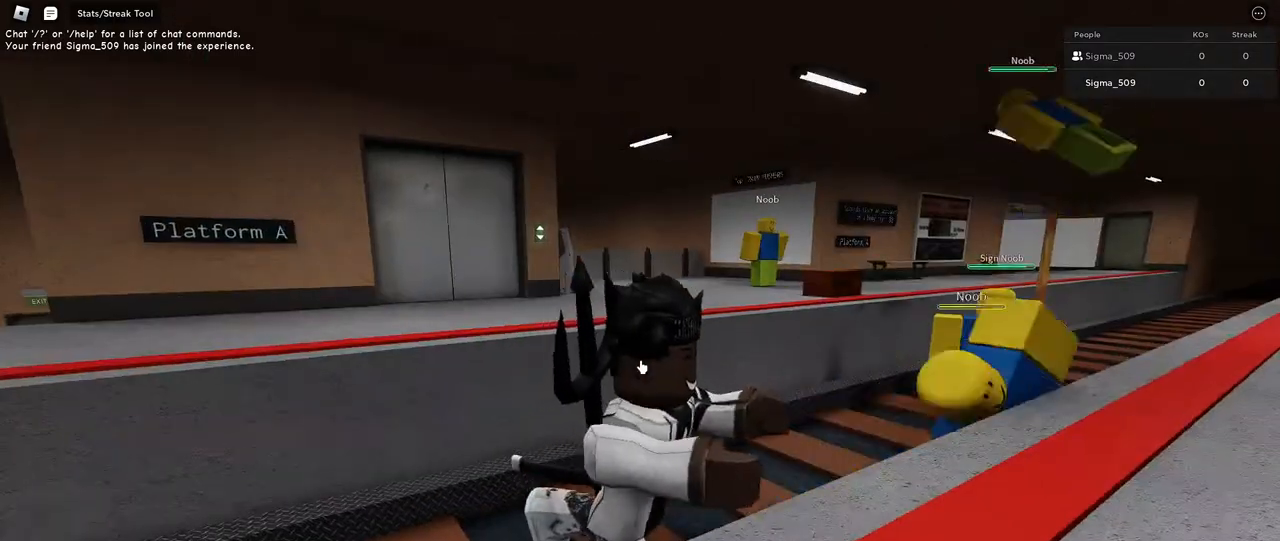
{"keys": ["w"], "mouse": ["right"], "events": [[17, "mouse_left", "up"], [17, "w", "down"], [134, "w", "up"], [417, "w", "down"]]}
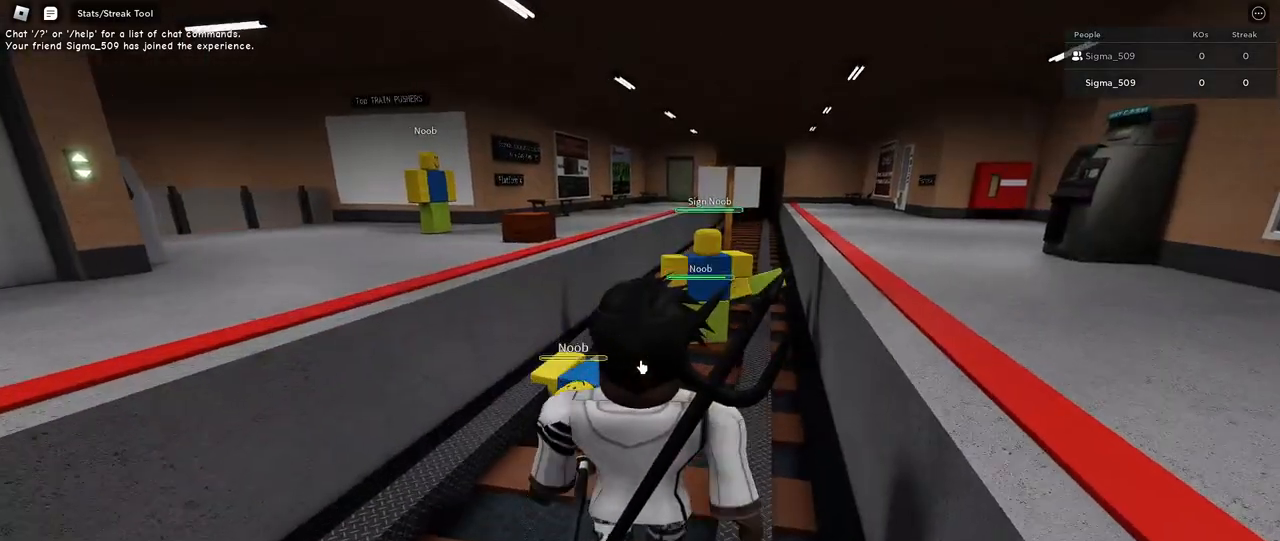
{"keys": ["w"], "mouse": ["left", "right"], "events": [[200, "mouse_left", "down"], [267, "mouse_left", "up"], [484, "mouse_left", "down"]]}
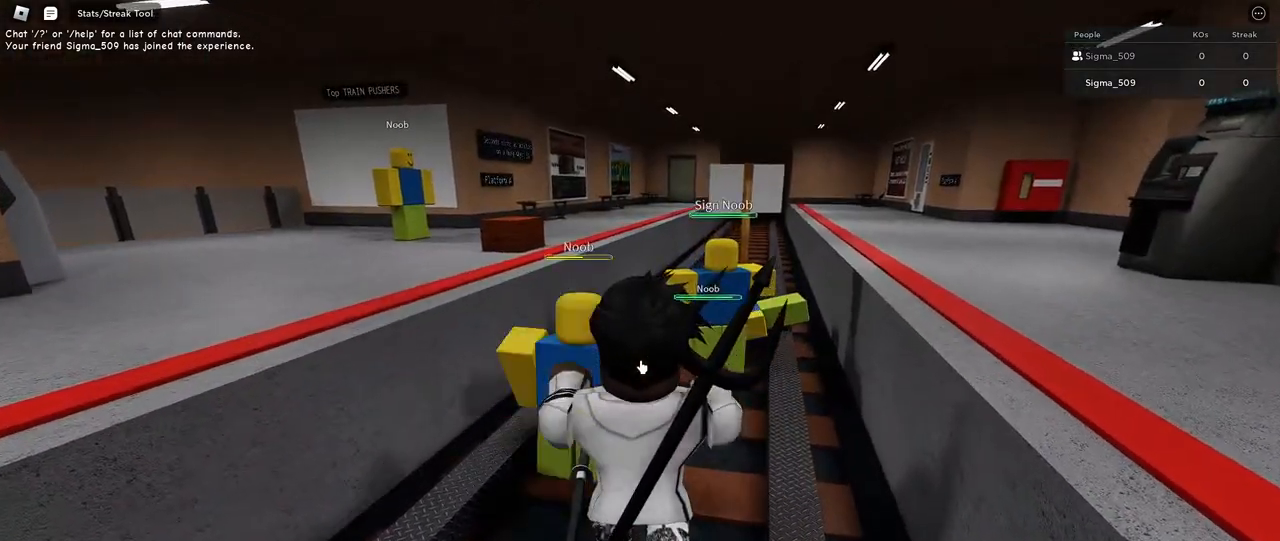
{"keys": [], "mouse": ["right"], "events": [[100, "mouse_left", "up"], [267, "d", "down"], [367, "d", "up"], [367, "mouse_left", "down"], [417, "w", "up"], [467, "mouse_left", "up"]]}
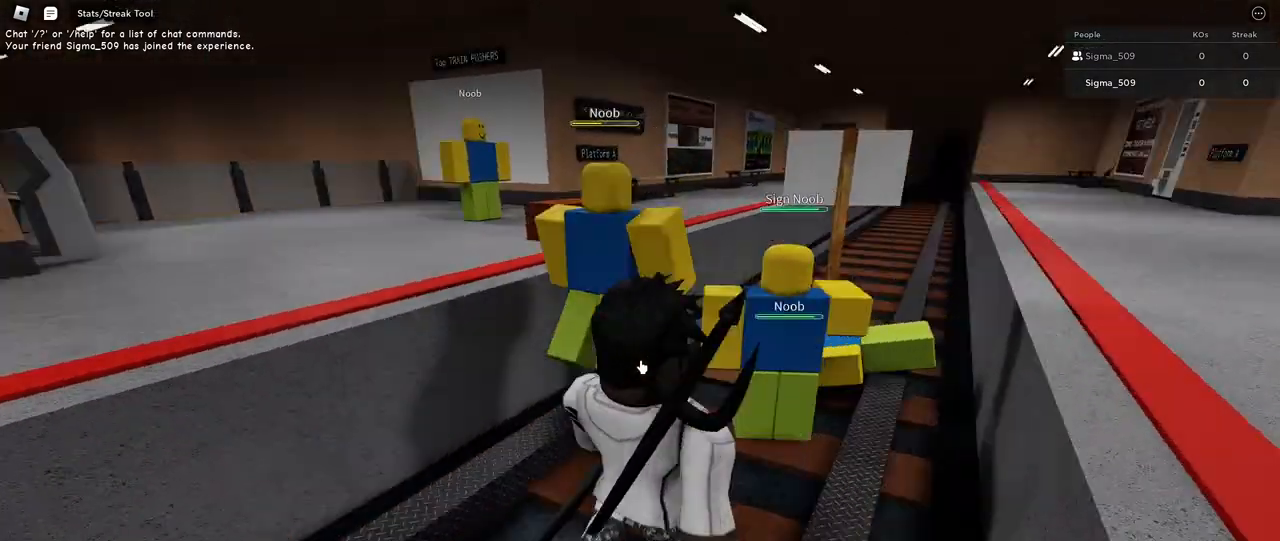
{"keys": ["d", "s"], "mouse": ["right"], "events": [[67, "mouse_left", "down"], [184, "mouse_left", "up"], [234, "s", "down"], [284, "mouse_left", "down"], [417, "mouse_left", "up"], [467, "d", "down"]]}
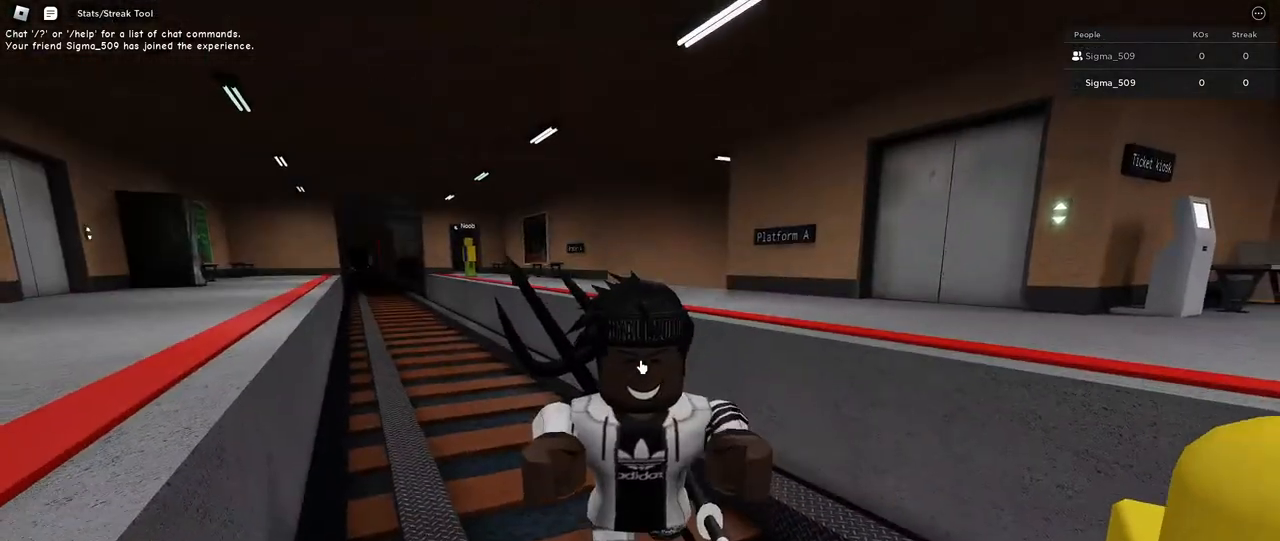
{"keys": [], "mouse": ["right"], "events": [[217, "d", "up"], [300, "s", "up"], [367, "mouse_left", "down"], [467, "mouse_left", "up"]]}
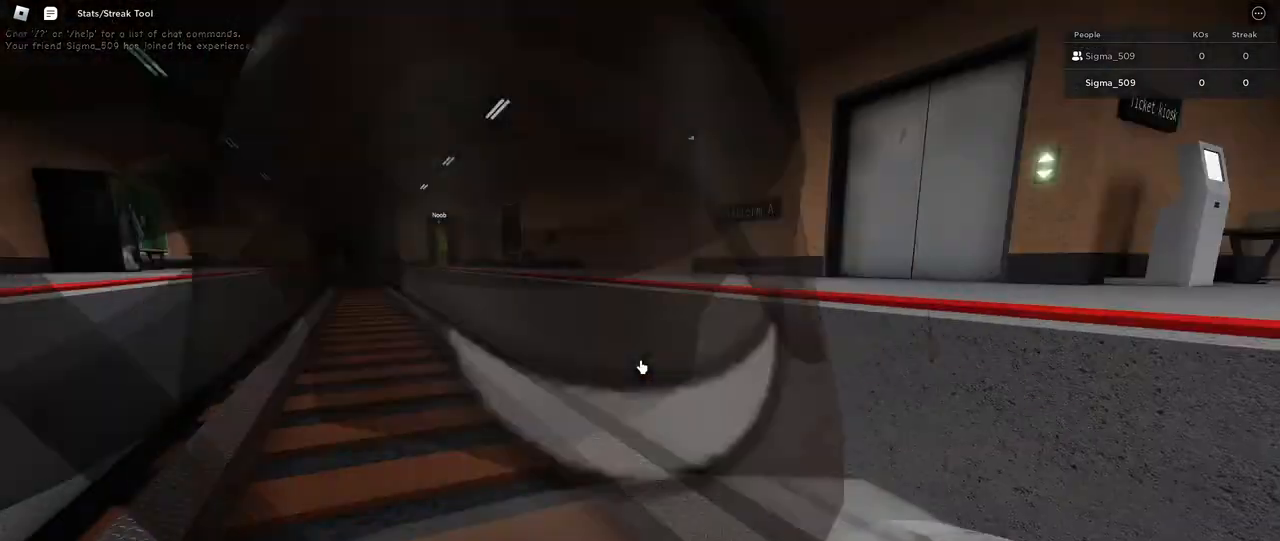
{"keys": [], "mouse": ["right"], "events": [[67, "mouse_left", "down"], [200, "mouse_left", "up"], [334, "mouse_left", "down"], [467, "mouse_left", "up"]]}
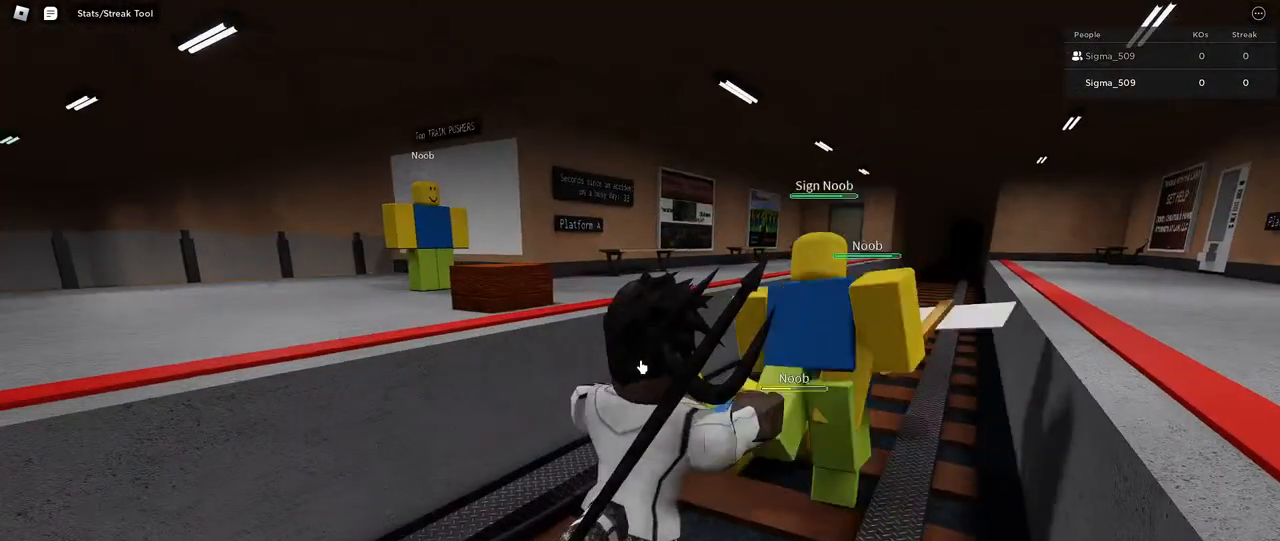
{"keys": [], "mouse": ["right"], "events": []}
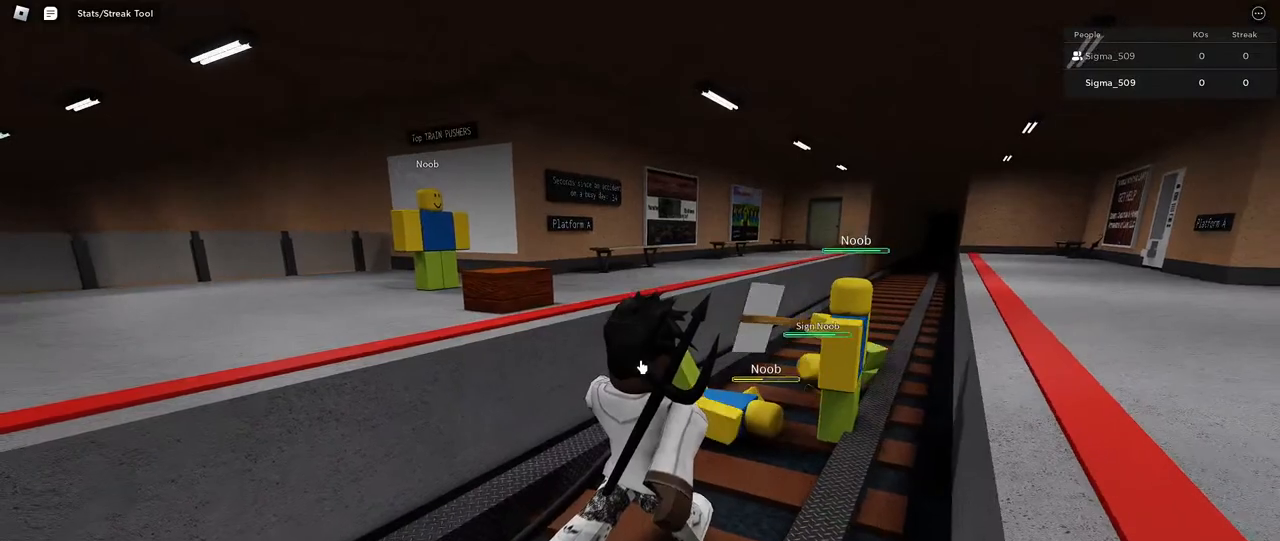
{"keys": ["w"], "mouse": ["left", "right"], "events": [[34, "d", "down"], [50, "w", "down"], [150, "mouse_left", "down"], [300, "mouse_left", "up"], [367, "d", "up"], [384, "mouse_left", "down"]]}
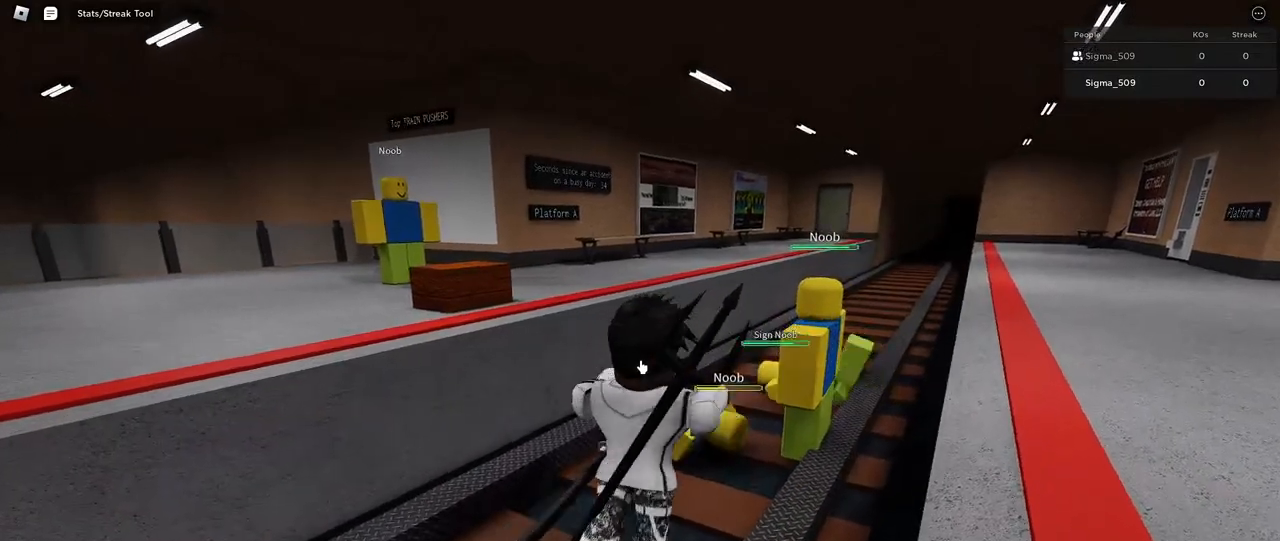
{"keys": [], "mouse": ["left", "right"], "events": [[17, "mouse_left", "up"], [117, "d", "down"], [184, "mouse_left", "down"], [300, "mouse_left", "up"], [334, "d", "up"], [350, "w", "up"], [434, "mouse_left", "down"]]}
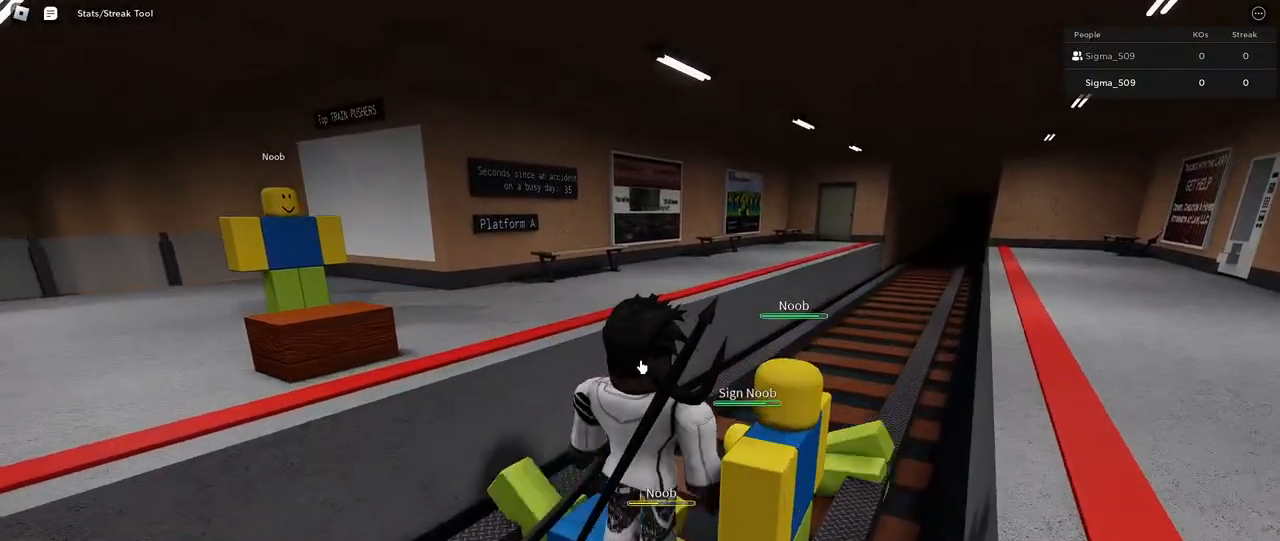
{"keys": [], "mouse": ["left", "right"], "events": [[50, "mouse_left", "up"], [150, "mouse_left", "down"], [284, "mouse_left", "up"], [434, "mouse_left", "down"]]}
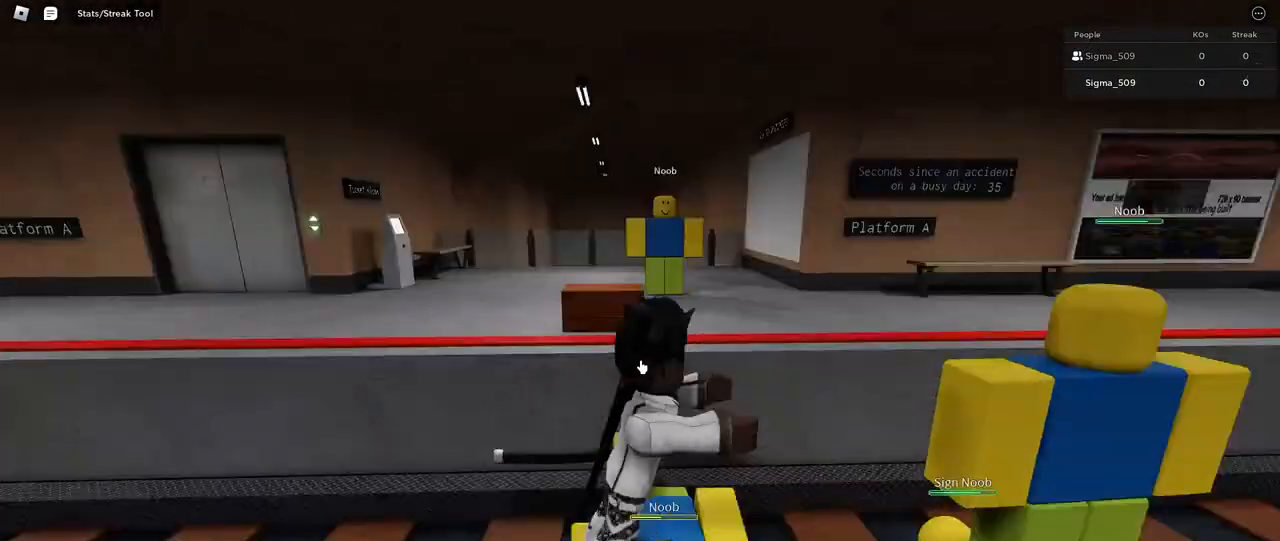
{"keys": [], "mouse": ["left", "right"], "events": [[50, "mouse_left", "up"], [200, "mouse_left", "down"], [367, "mouse_left", "up"], [450, "mouse_left", "down"]]}